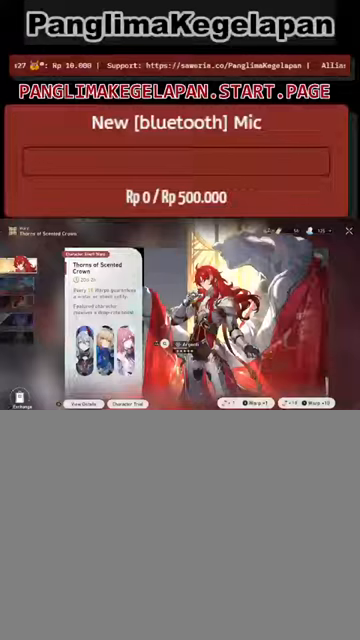
Gameplay with a controller (PlayStation layout); each line is a JSON object with the inputs held at the frame after it (dt_ms = milliseconds from this image to that frame). "events" lists button and stick changes between this image and that frame as [ms after this image, input, new state], when the widget could be followed in between.
{"dt_ms": 500, "buttons": ["R2"], "left_stick": "center", "right_stick": "center", "events": []}
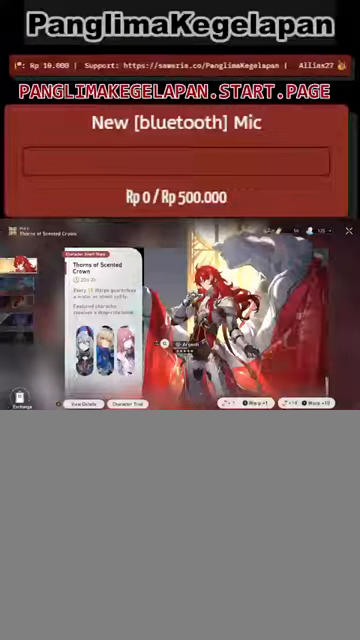
{"dt_ms": 500, "buttons": ["R2"], "left_stick": "center", "right_stick": "center", "events": []}
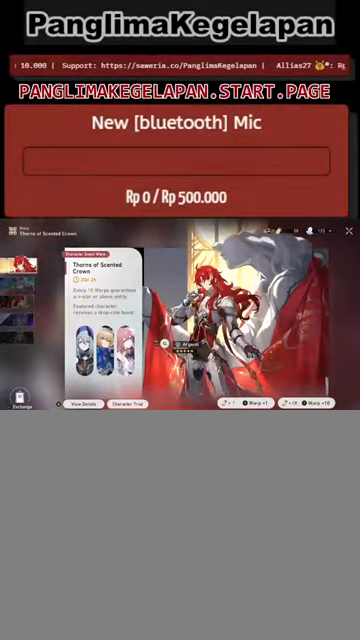
{"dt_ms": 500, "buttons": ["R2"], "left_stick": "center", "right_stick": "center", "events": []}
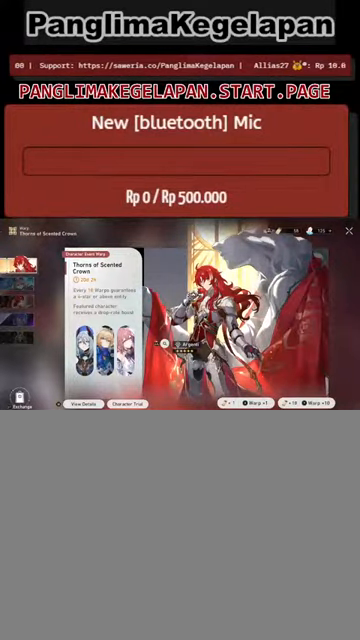
{"dt_ms": 500, "buttons": ["R2"], "left_stick": "center", "right_stick": "center", "events": []}
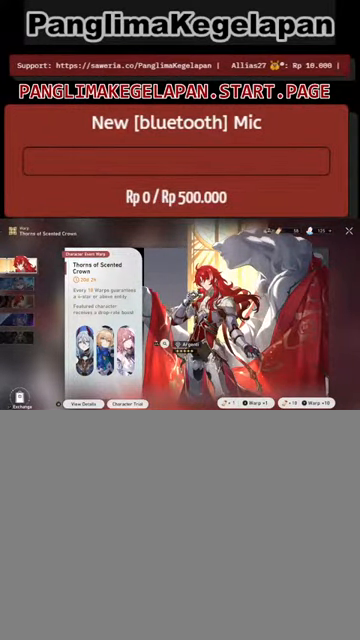
{"dt_ms": 500, "buttons": ["R2"], "left_stick": "center", "right_stick": "center", "events": []}
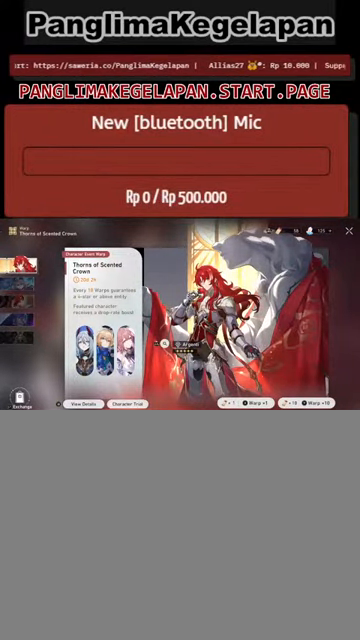
{"dt_ms": 500, "buttons": ["R2"], "left_stick": "center", "right_stick": "center", "events": []}
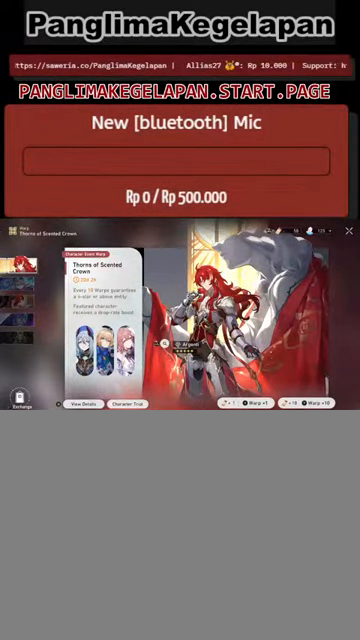
{"dt_ms": 500, "buttons": ["R2"], "left_stick": "center", "right_stick": "center", "events": []}
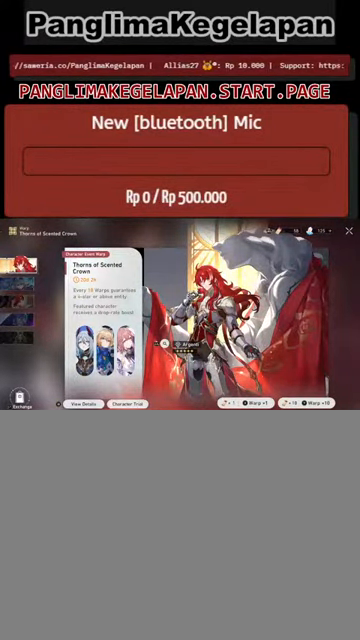
{"dt_ms": 500, "buttons": ["R2"], "left_stick": "center", "right_stick": "center", "events": []}
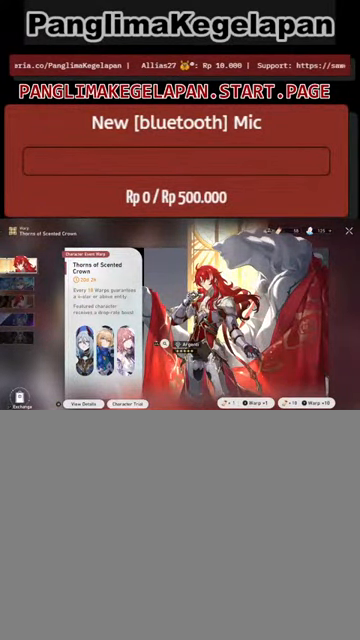
{"dt_ms": 500, "buttons": ["R2"], "left_stick": "center", "right_stick": "center", "events": []}
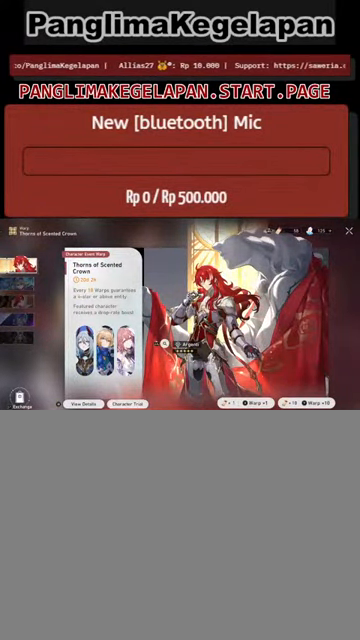
{"dt_ms": 500, "buttons": ["R2"], "left_stick": "center", "right_stick": "center", "events": []}
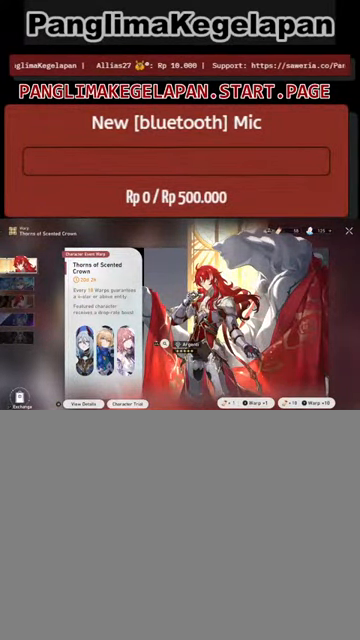
{"dt_ms": 500, "buttons": ["R2"], "left_stick": "center", "right_stick": "center", "events": []}
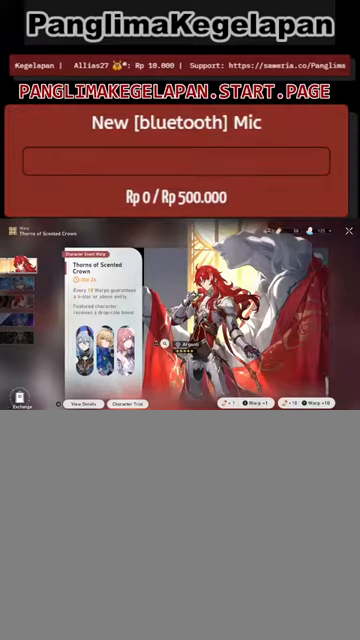
{"dt_ms": 500, "buttons": ["R2"], "left_stick": "center", "right_stick": "center", "events": []}
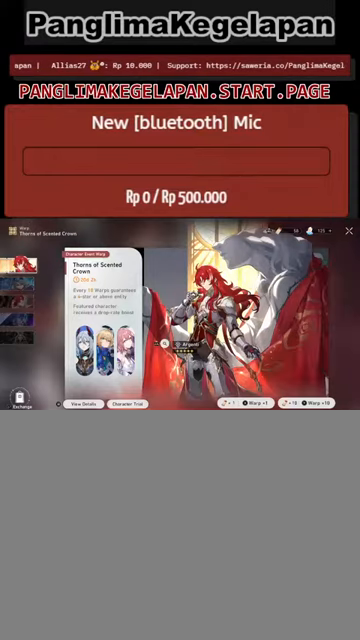
{"dt_ms": 500, "buttons": ["R2"], "left_stick": "center", "right_stick": "center", "events": []}
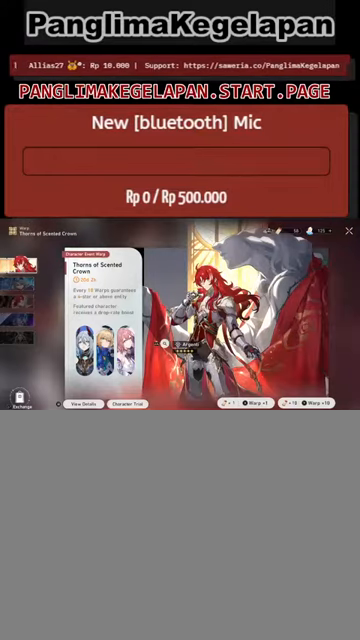
{"dt_ms": 500, "buttons": ["R2"], "left_stick": "center", "right_stick": "center", "events": []}
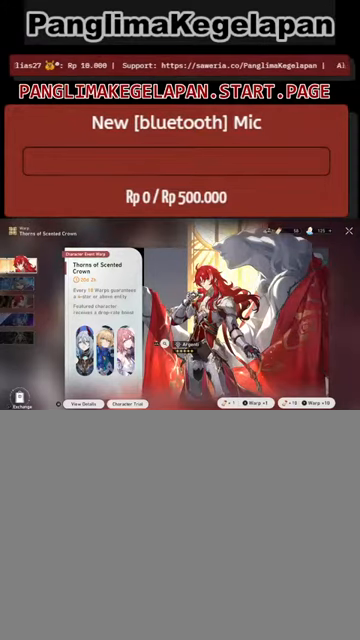
{"dt_ms": 500, "buttons": ["R2"], "left_stick": "center", "right_stick": "center", "events": []}
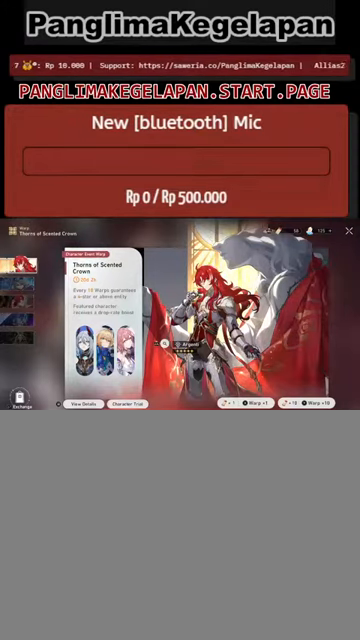
{"dt_ms": 500, "buttons": ["R2"], "left_stick": "center", "right_stick": "center", "events": []}
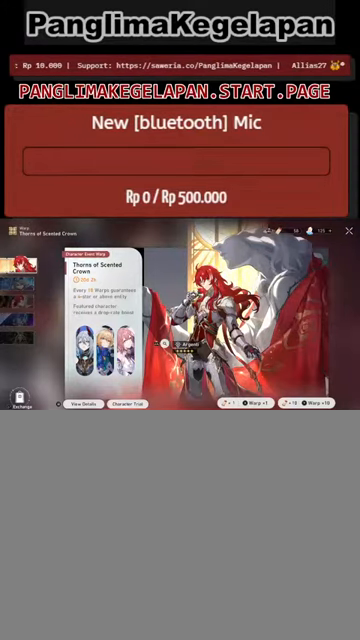
{"dt_ms": 500, "buttons": ["R2"], "left_stick": "center", "right_stick": "center", "events": []}
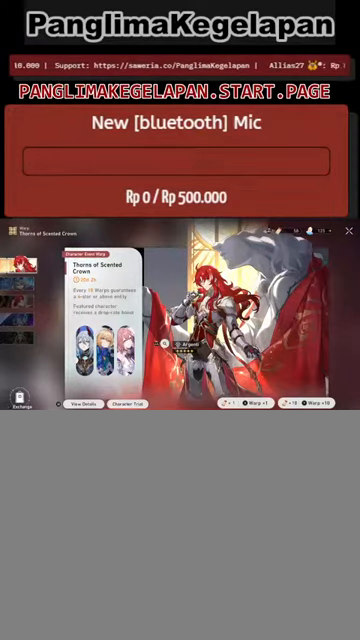
{"dt_ms": 500, "buttons": ["R2"], "left_stick": "center", "right_stick": "center", "events": []}
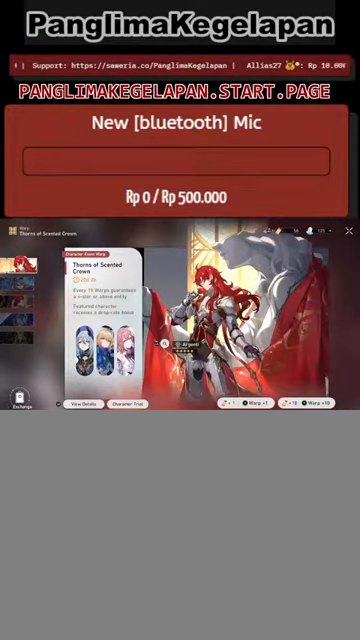
{"dt_ms": 500, "buttons": ["R2"], "left_stick": "center", "right_stick": "center", "events": []}
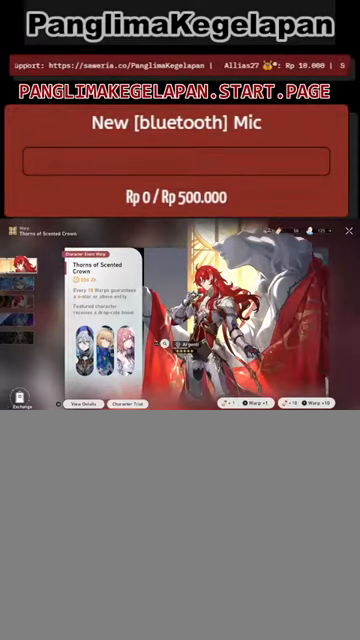
{"dt_ms": 500, "buttons": ["R2"], "left_stick": "center", "right_stick": "center", "events": []}
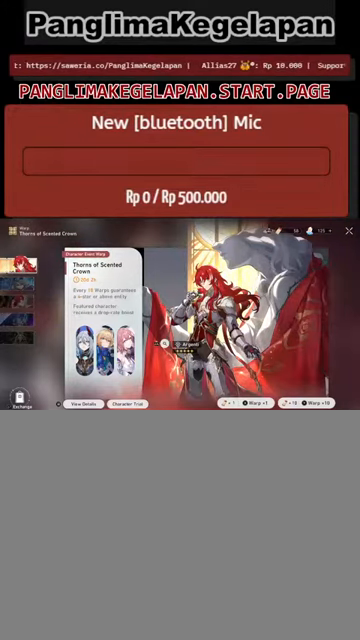
{"dt_ms": 500, "buttons": ["R2"], "left_stick": "center", "right_stick": "center", "events": []}
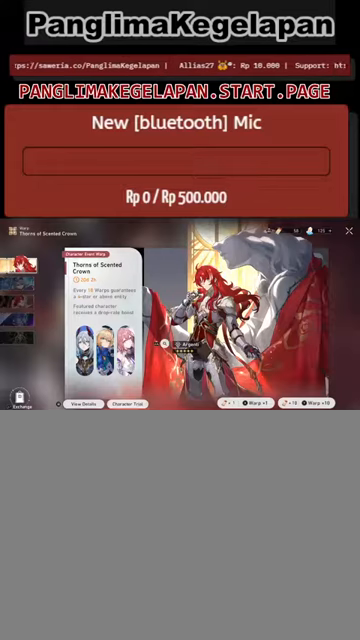
{"dt_ms": 500, "buttons": ["R2"], "left_stick": "center", "right_stick": "center", "events": []}
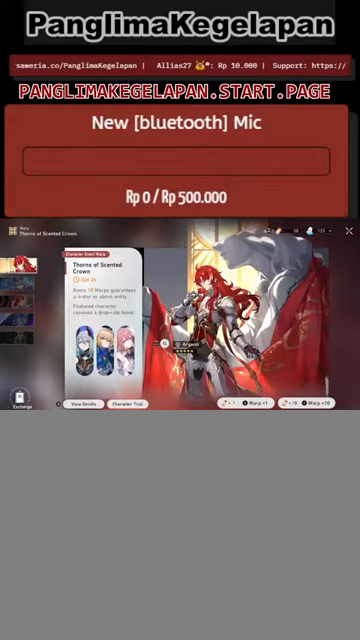
{"dt_ms": 500, "buttons": ["R2"], "left_stick": "center", "right_stick": "center", "events": [[33, "left_stick", "down"], [166, "left_stick", "center"]]}
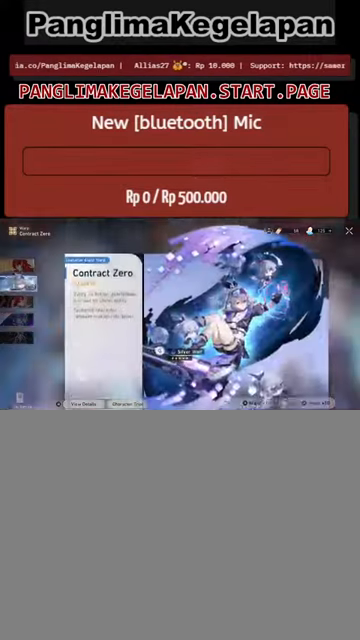
{"dt_ms": 1000, "buttons": ["R2"], "left_stick": "center", "right_stick": "center"}
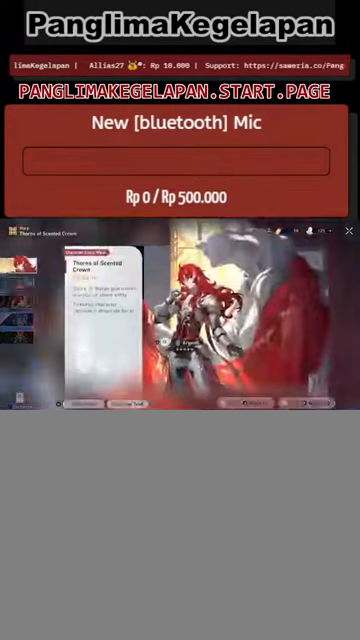
{"dt_ms": 500, "buttons": ["R2"], "left_stick": "center", "right_stick": "center", "events": []}
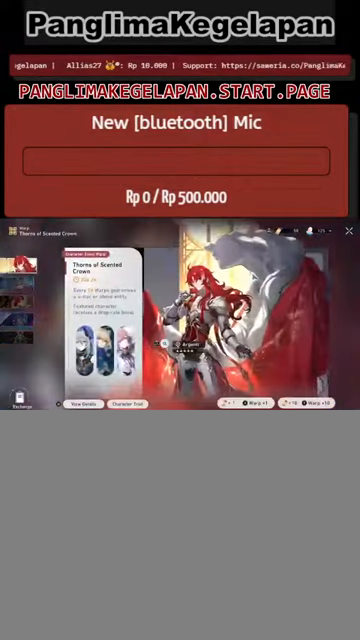
{"dt_ms": 500, "buttons": ["R2"], "left_stick": "center", "right_stick": "center", "events": []}
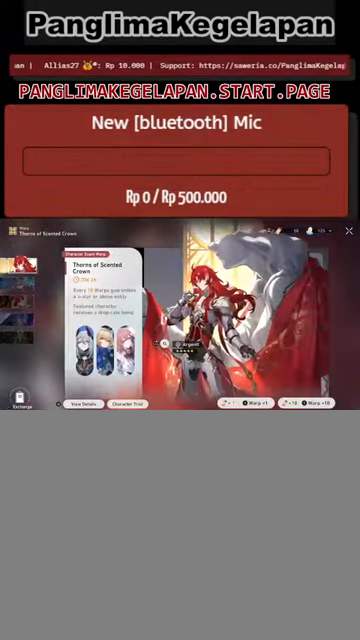
{"dt_ms": 500, "buttons": ["R2"], "left_stick": "center", "right_stick": "center", "events": []}
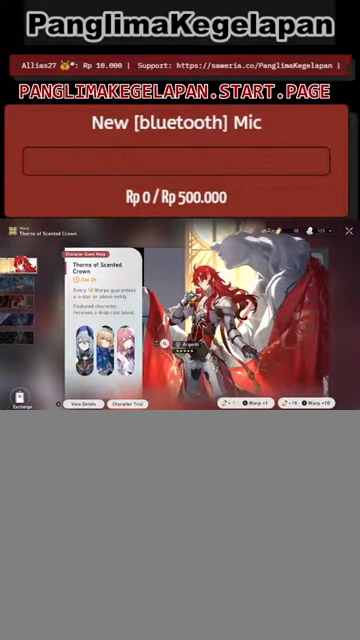
{"dt_ms": 500, "buttons": ["R2"], "left_stick": "center", "right_stick": "center", "events": []}
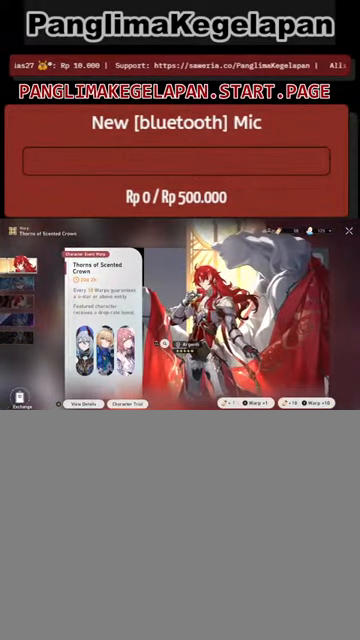
{"dt_ms": 500, "buttons": ["R2"], "left_stick": "center", "right_stick": "center", "events": []}